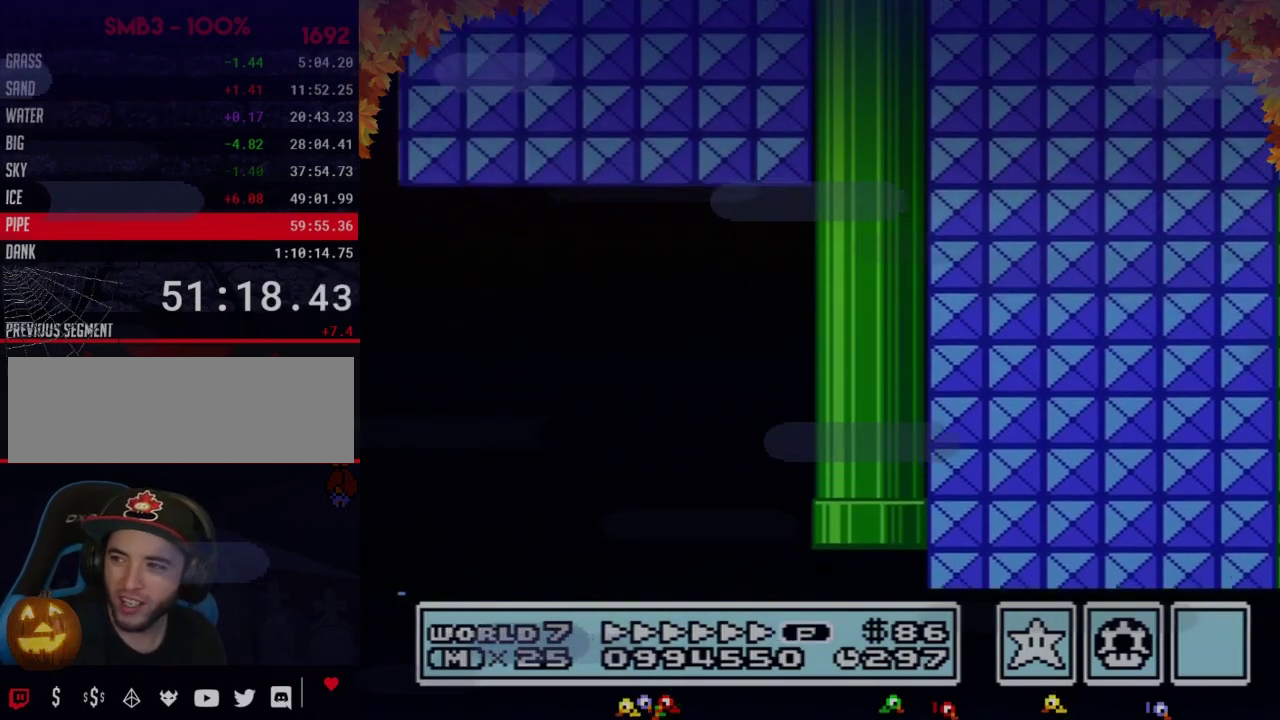
Gameplay with a controller (Nintendo layout); each line is a JSON object with the inputs held at the frame after it. "events" lists button and stick changes between this image and that frame as [ms after this image, input, new state], when the widget could be followed in between. Not read: L3 R3.
{"buttons": ["B", "DPAD_RIGHT"], "events": [[350, "DPAD_RIGHT", "down"]]}
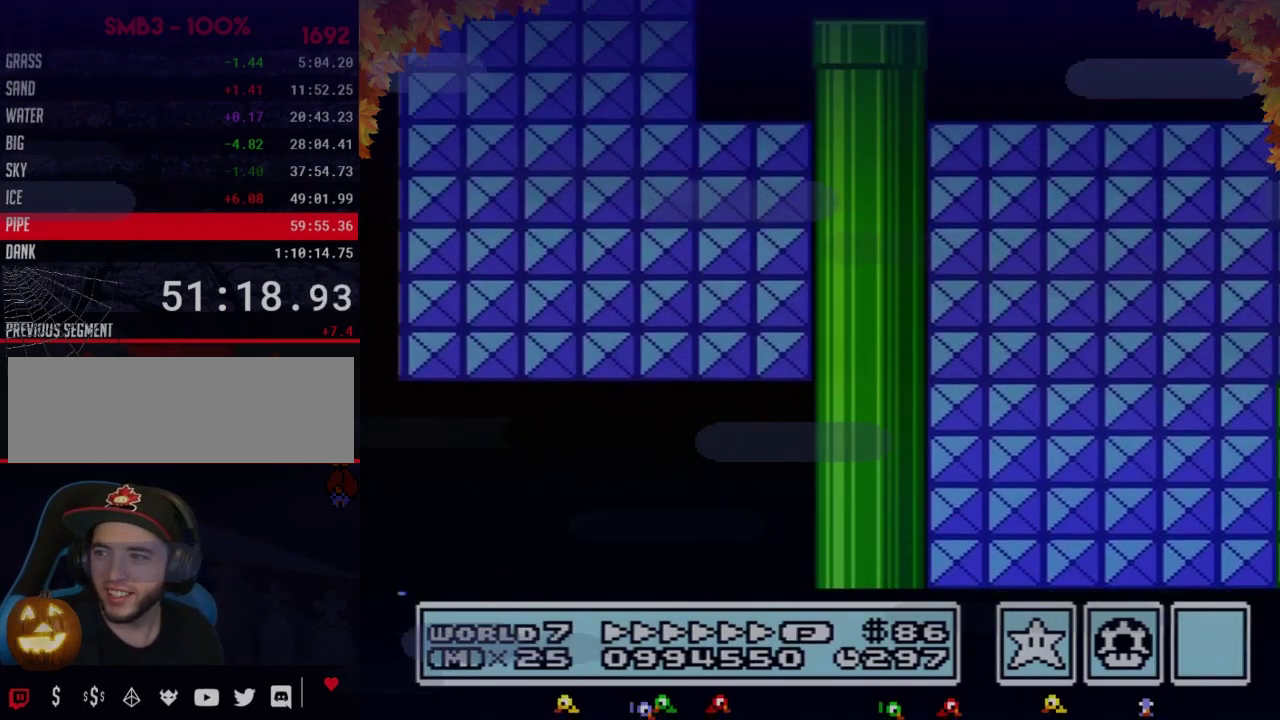
{"buttons": ["B", "DPAD_RIGHT"]}
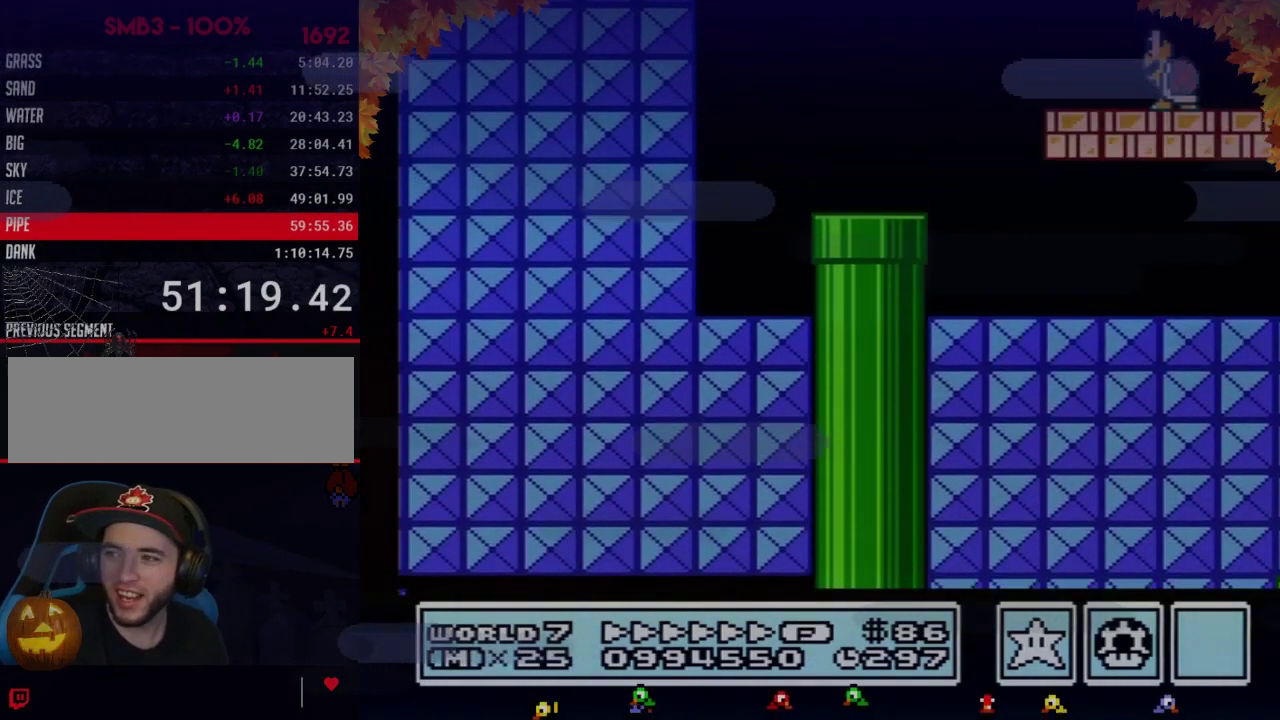
{"buttons": ["B", "DPAD_RIGHT"]}
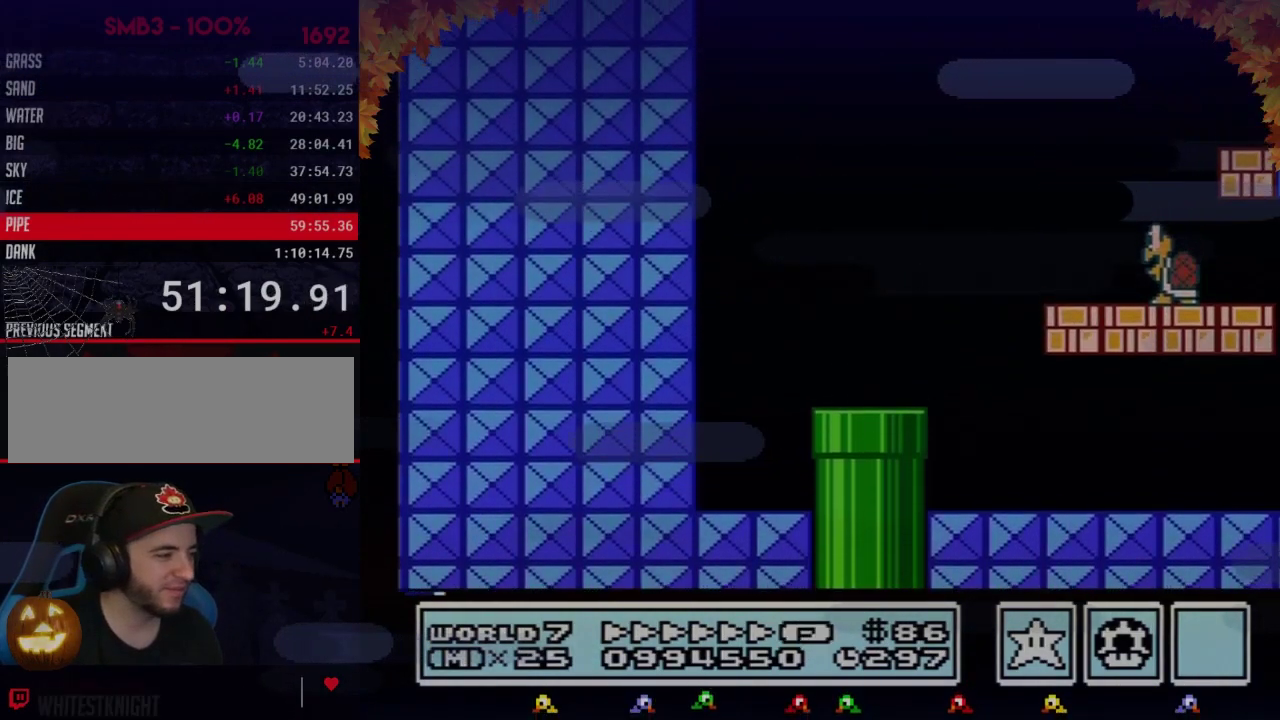
{"buttons": ["B", "DPAD_RIGHT"]}
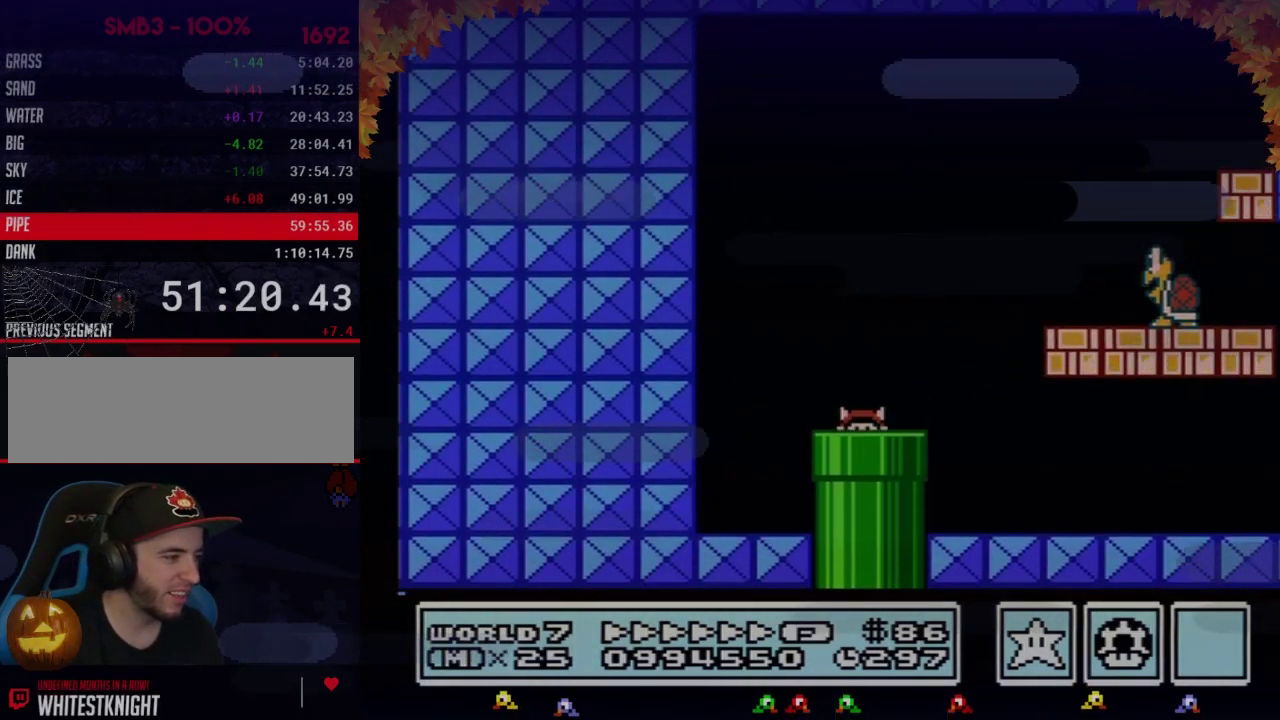
{"buttons": ["B", "DPAD_RIGHT"]}
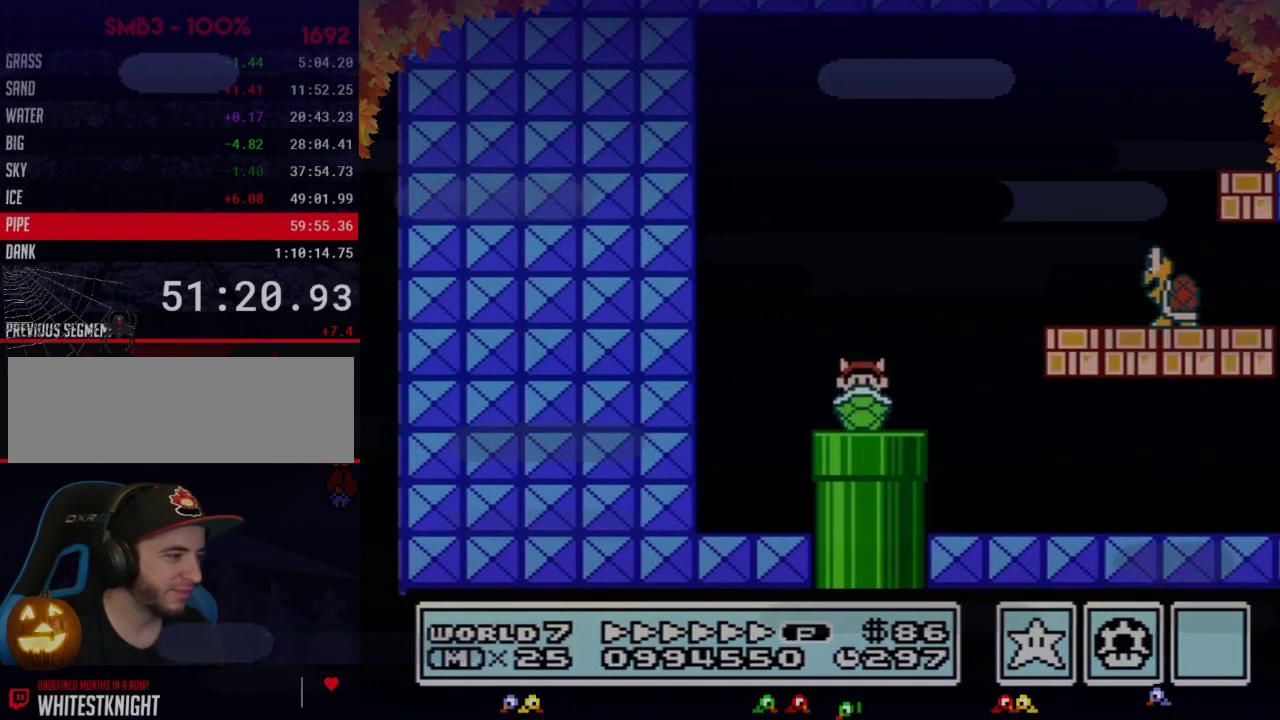
{"buttons": ["B", "DPAD_RIGHT"], "events": [[250, "A", "down"], [317, "A", "up"]]}
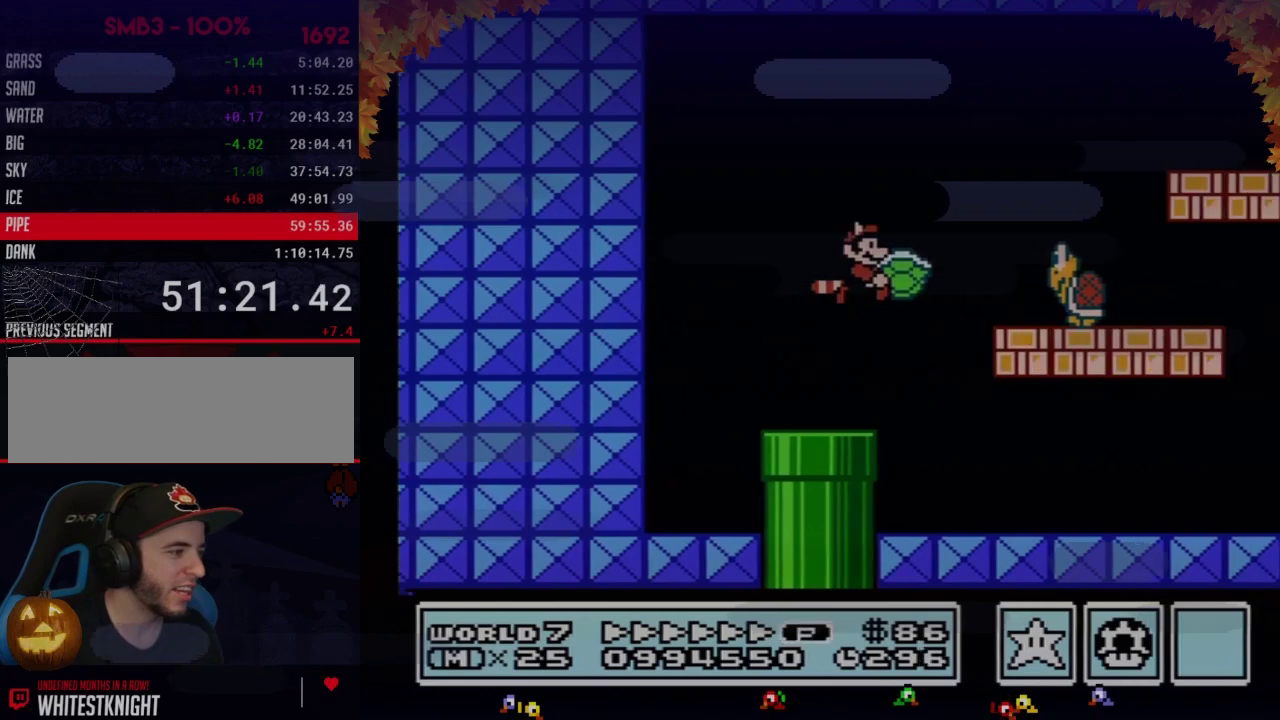
{"buttons": ["B", "DPAD_RIGHT"]}
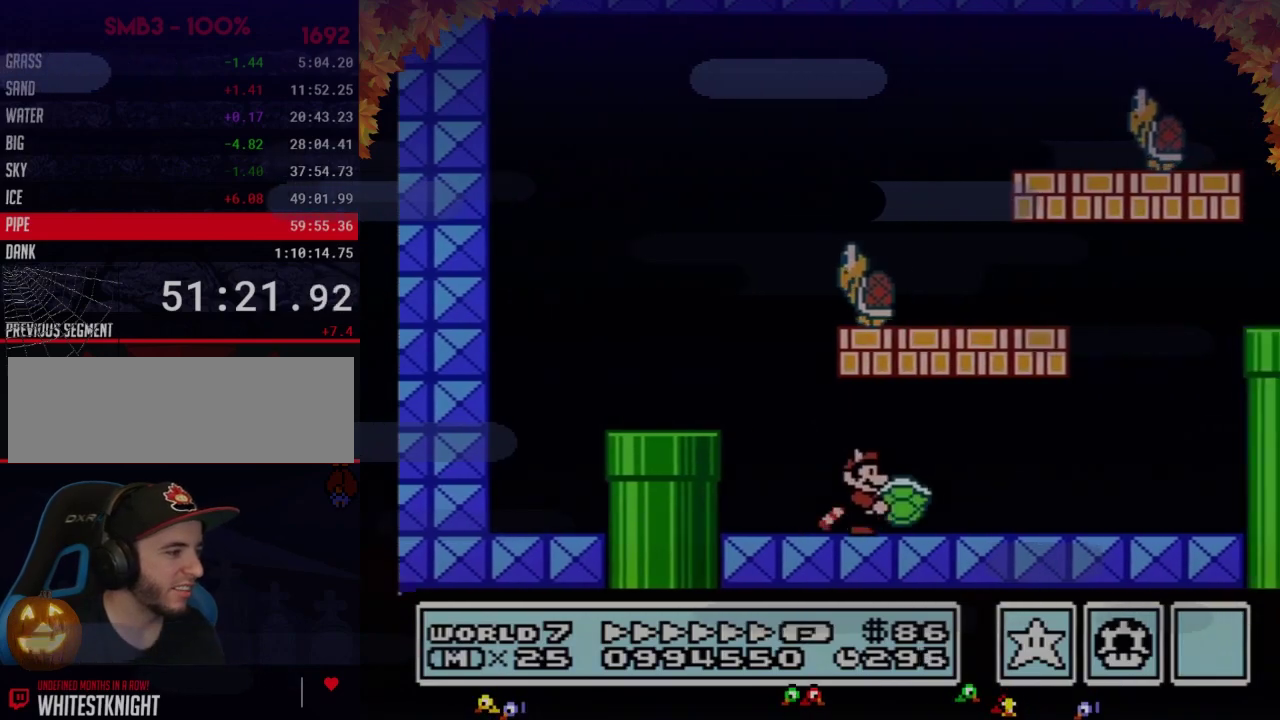
{"buttons": ["A", "B"], "events": [[450, "A", "down"], [483, "DPAD_RIGHT", "up"]]}
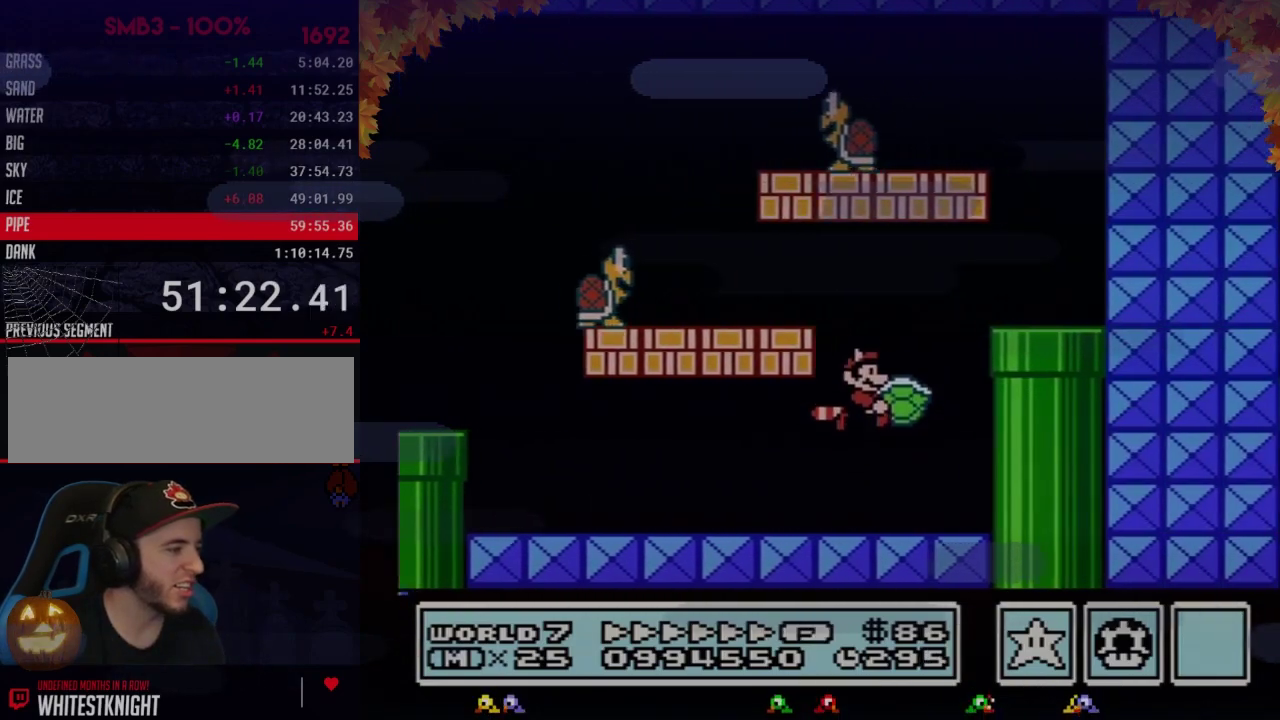
{"buttons": ["B", "DPAD_DOWN"], "events": [[167, "DPAD_RIGHT", "down"], [250, "A", "up"], [317, "DPAD_DOWN", "down"], [383, "DPAD_RIGHT", "up"], [417, "DPAD_RIGHT", "down"], [500, "DPAD_RIGHT", "up"]]}
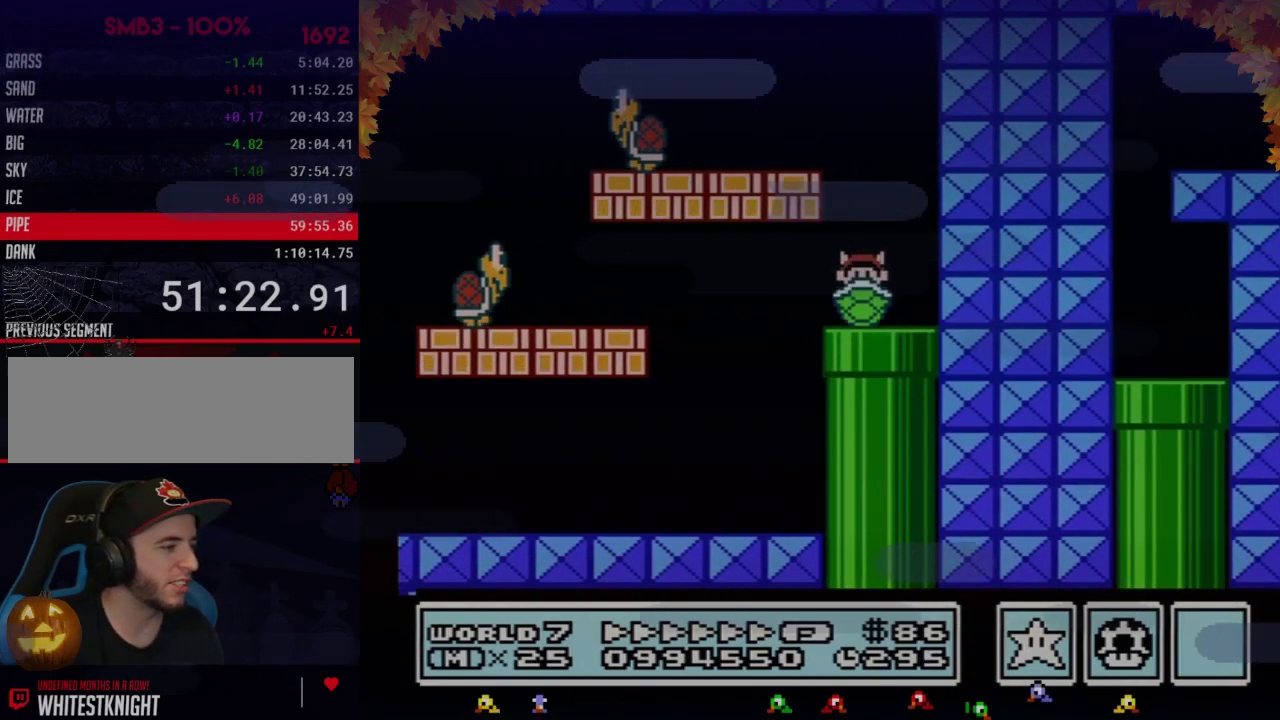
{"buttons": ["B"], "events": [[200, "DPAD_DOWN", "up"]]}
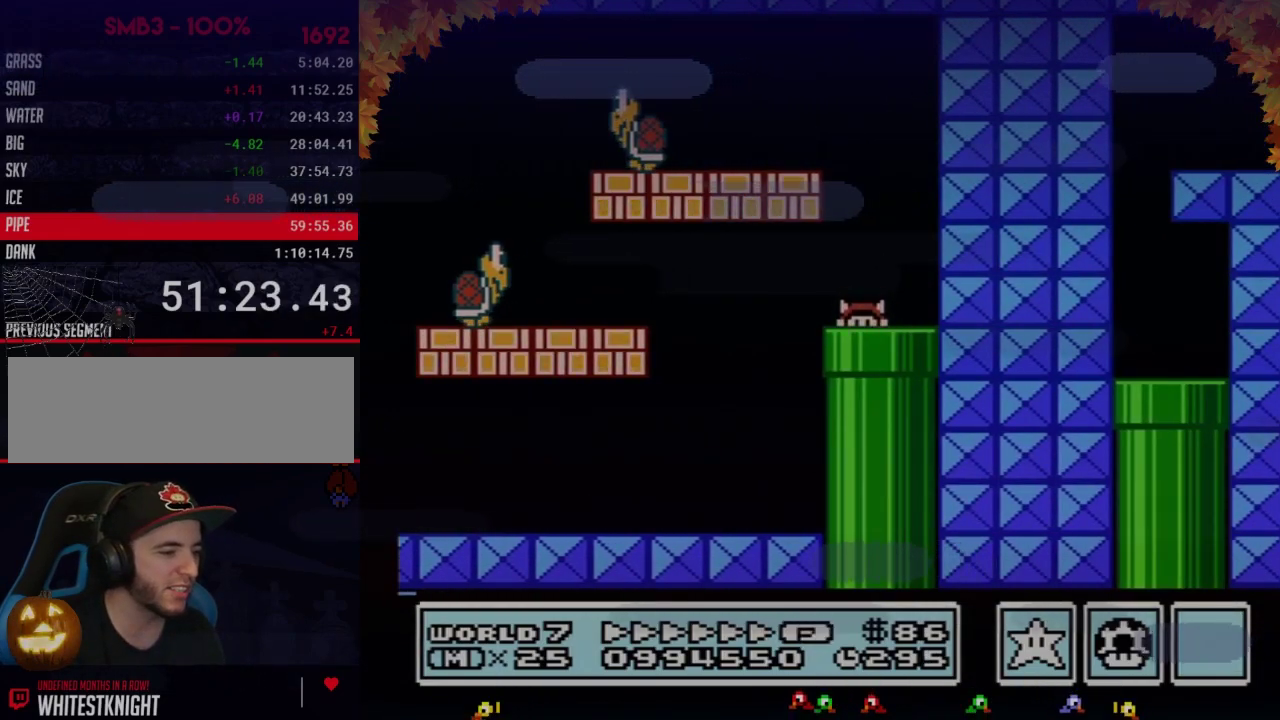
{"buttons": ["B", "DPAD_RIGHT"], "events": [[383, "DPAD_RIGHT", "down"]]}
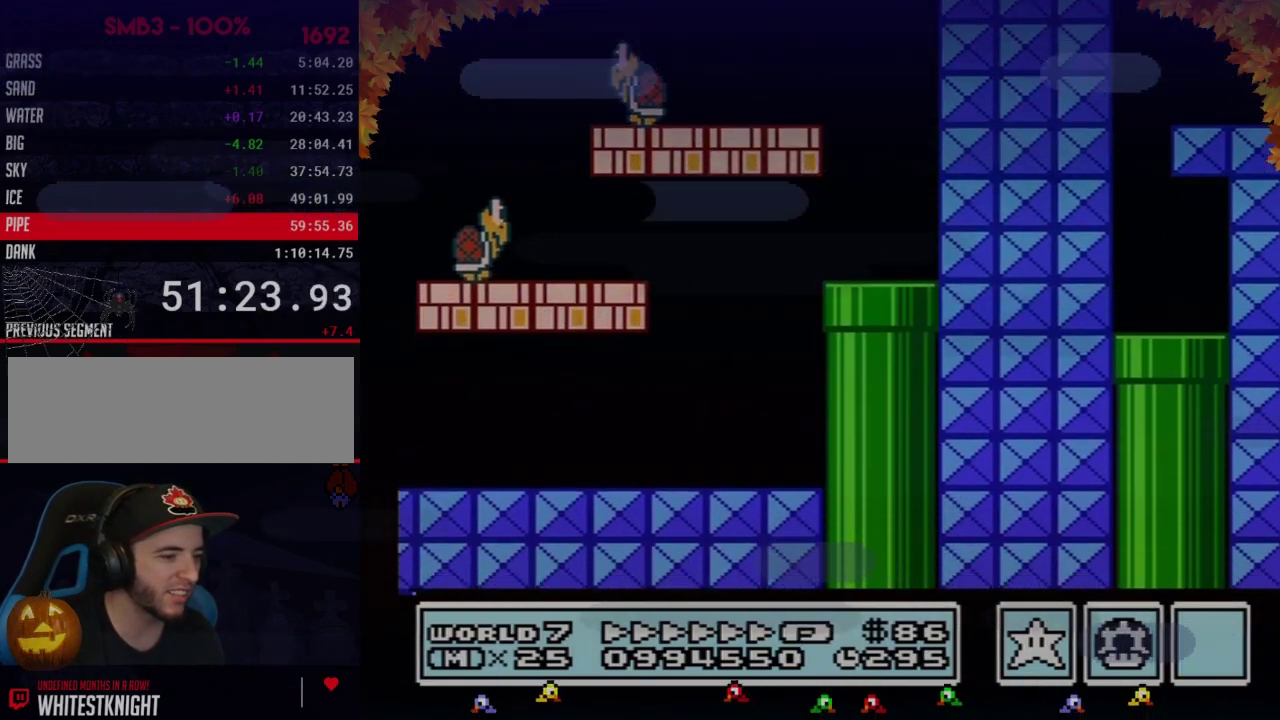
{"buttons": ["B", "DPAD_RIGHT"]}
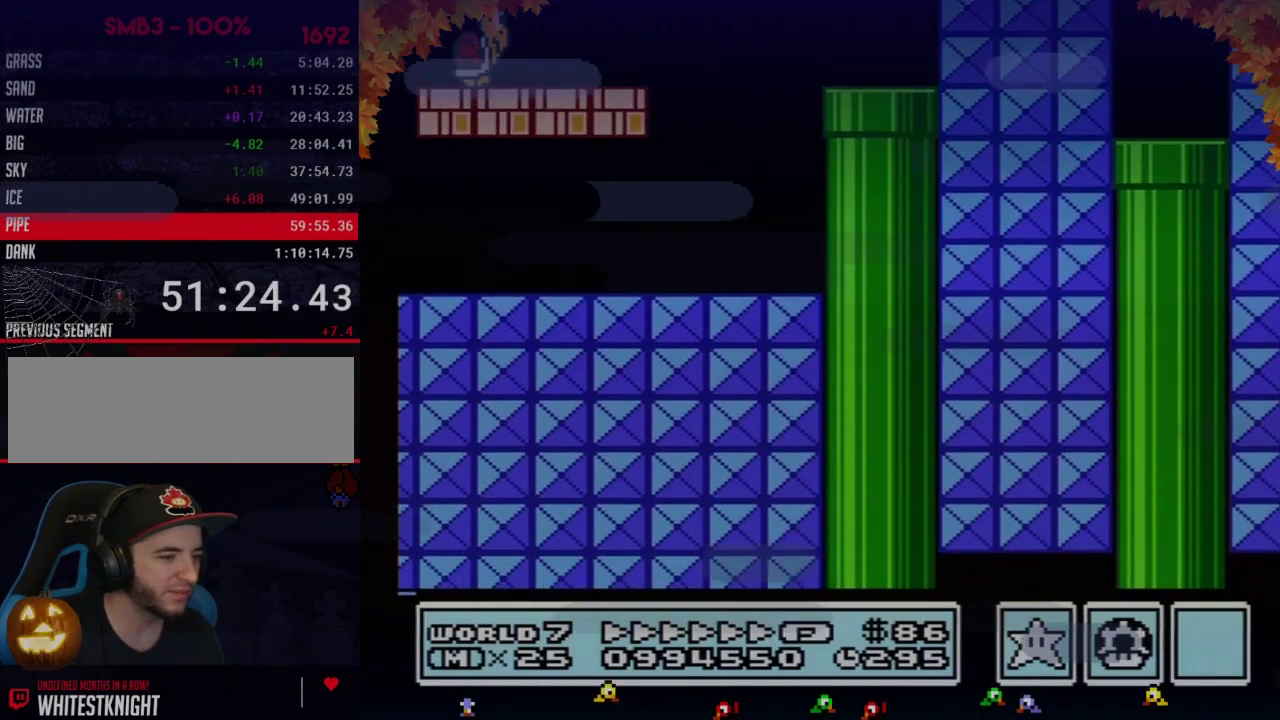
{"buttons": ["B", "DPAD_RIGHT"]}
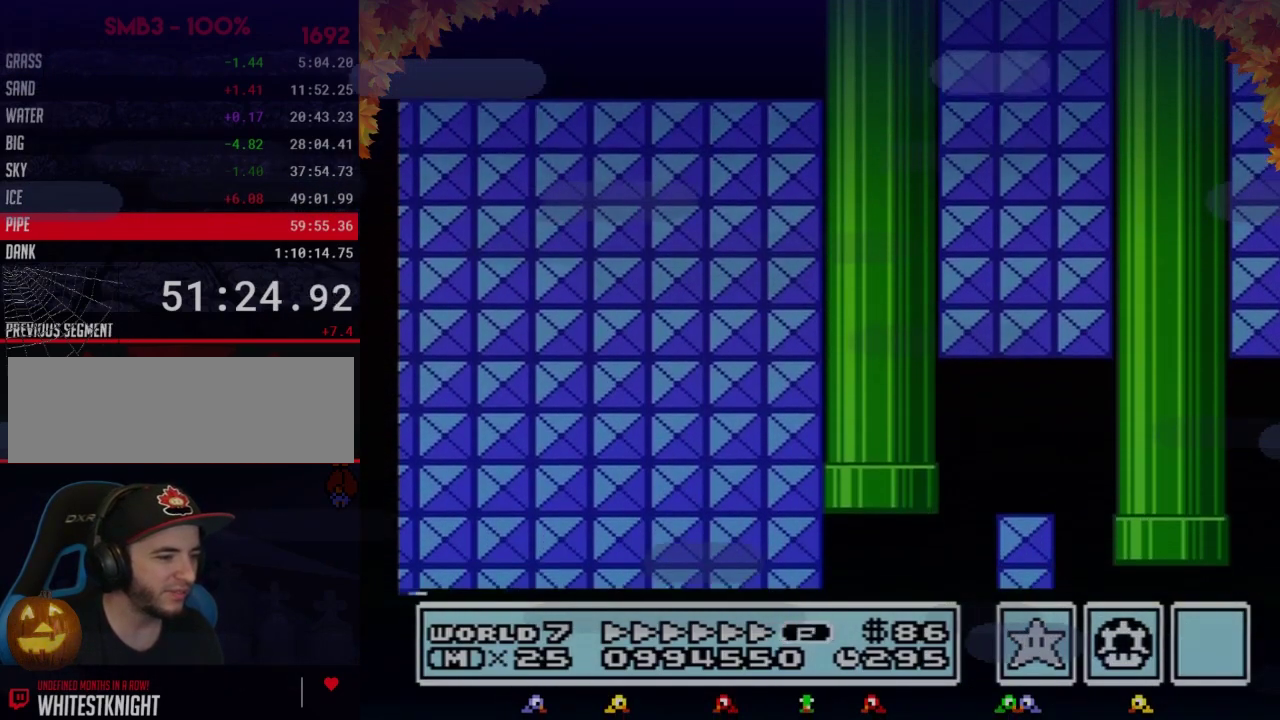
{"buttons": ["B", "DPAD_RIGHT"]}
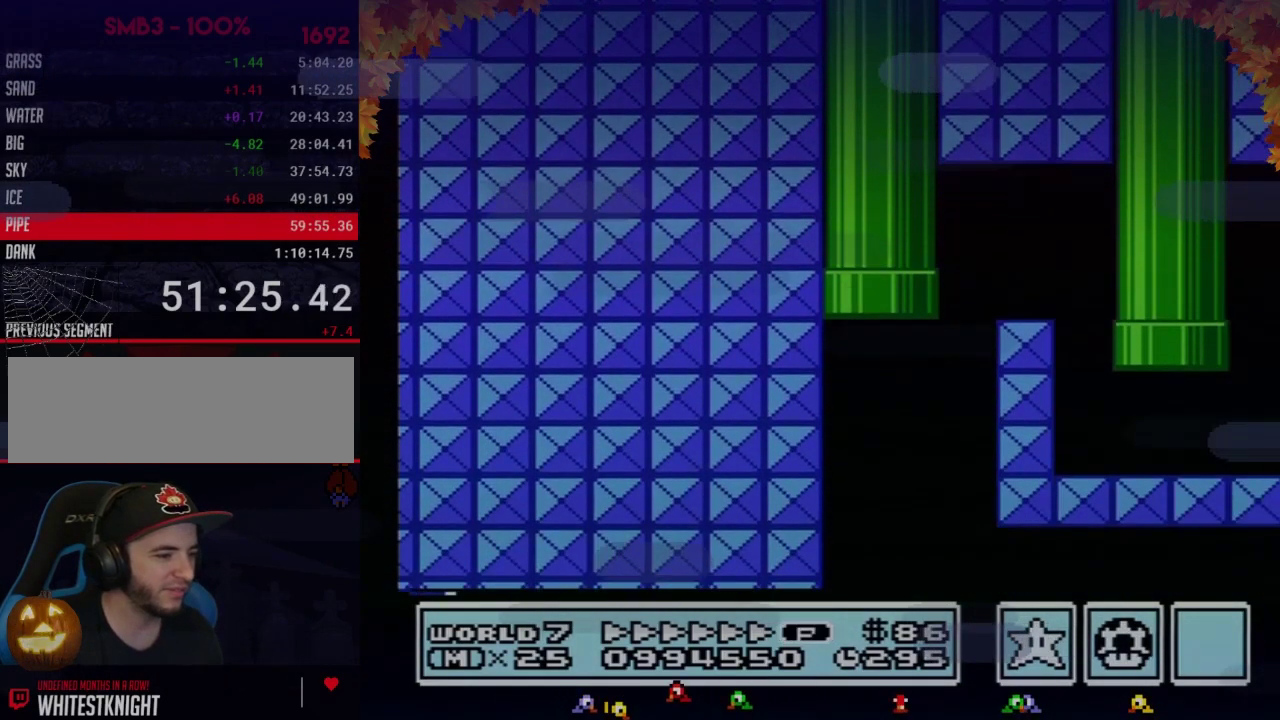
{"buttons": ["B", "DPAD_RIGHT"]}
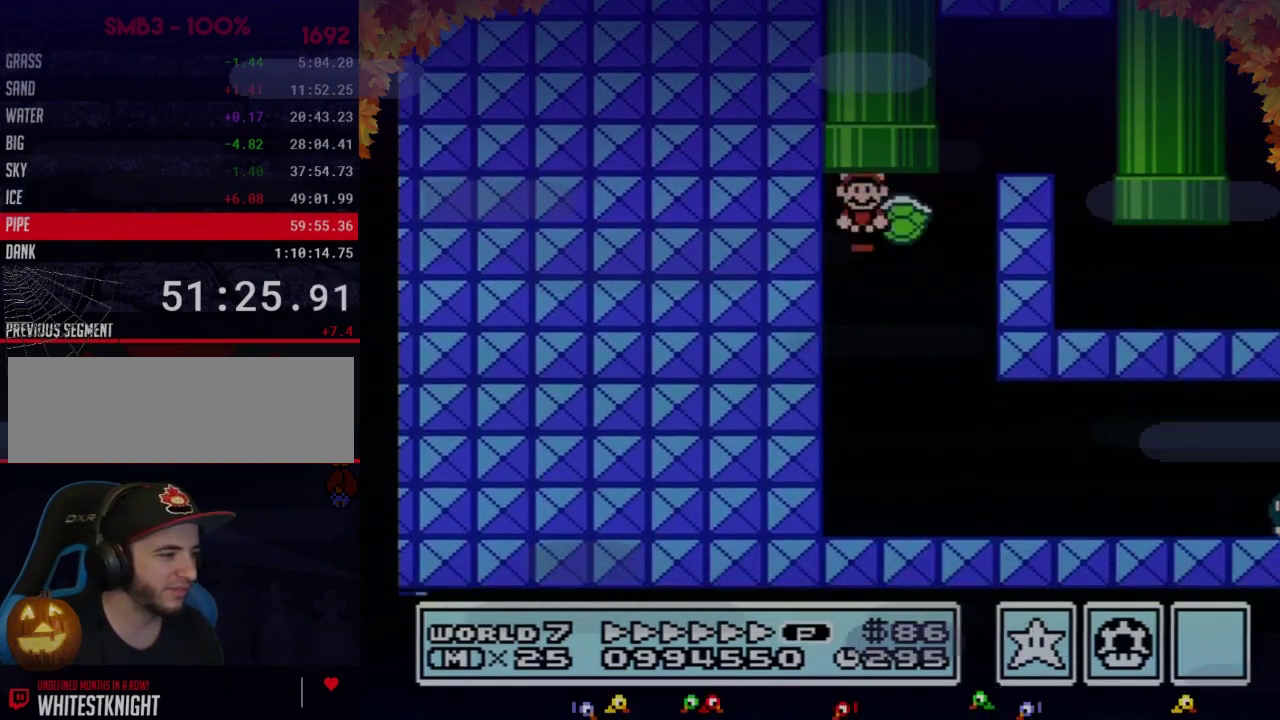
{"buttons": ["B", "DPAD_RIGHT"]}
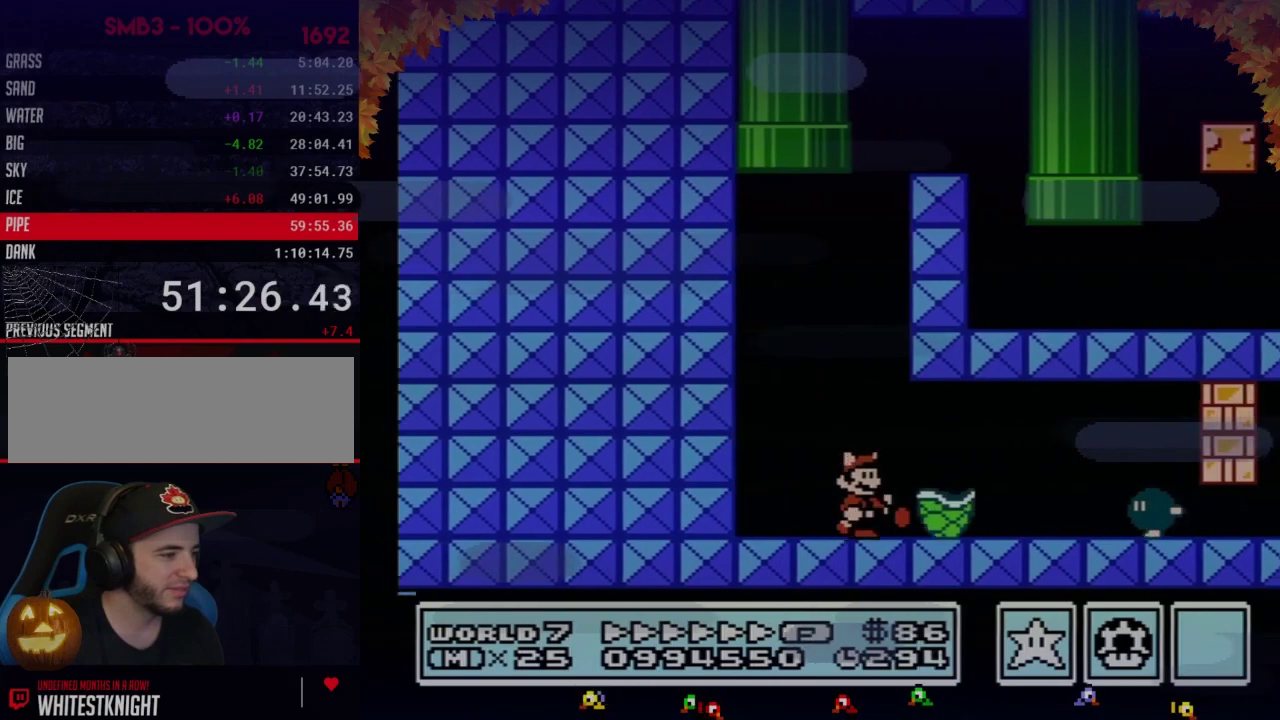
{"buttons": ["B", "DPAD_RIGHT"], "events": [[17, "B", "up"], [33, "B", "down"]]}
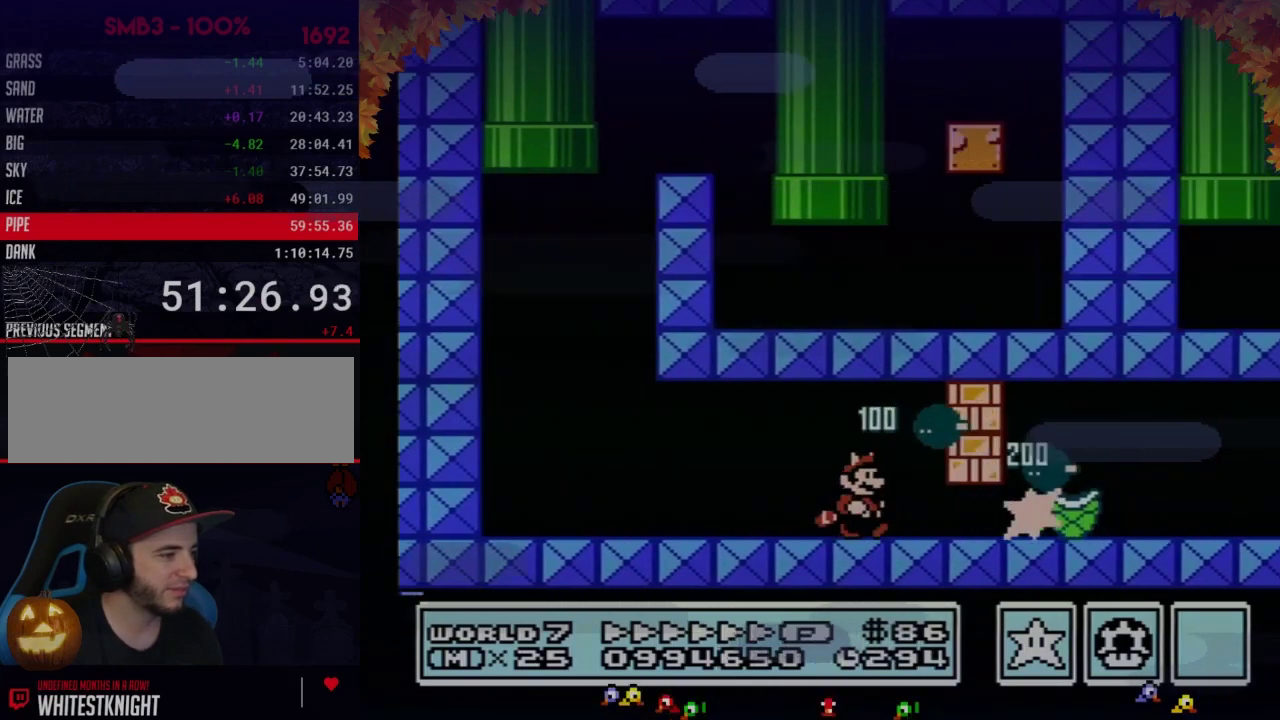
{"buttons": ["B", "DPAD_RIGHT"], "events": [[133, "DPAD_DOWN", "down"], [150, "DPAD_RIGHT", "up"], [367, "DPAD_RIGHT", "down"], [400, "DPAD_DOWN", "up"]]}
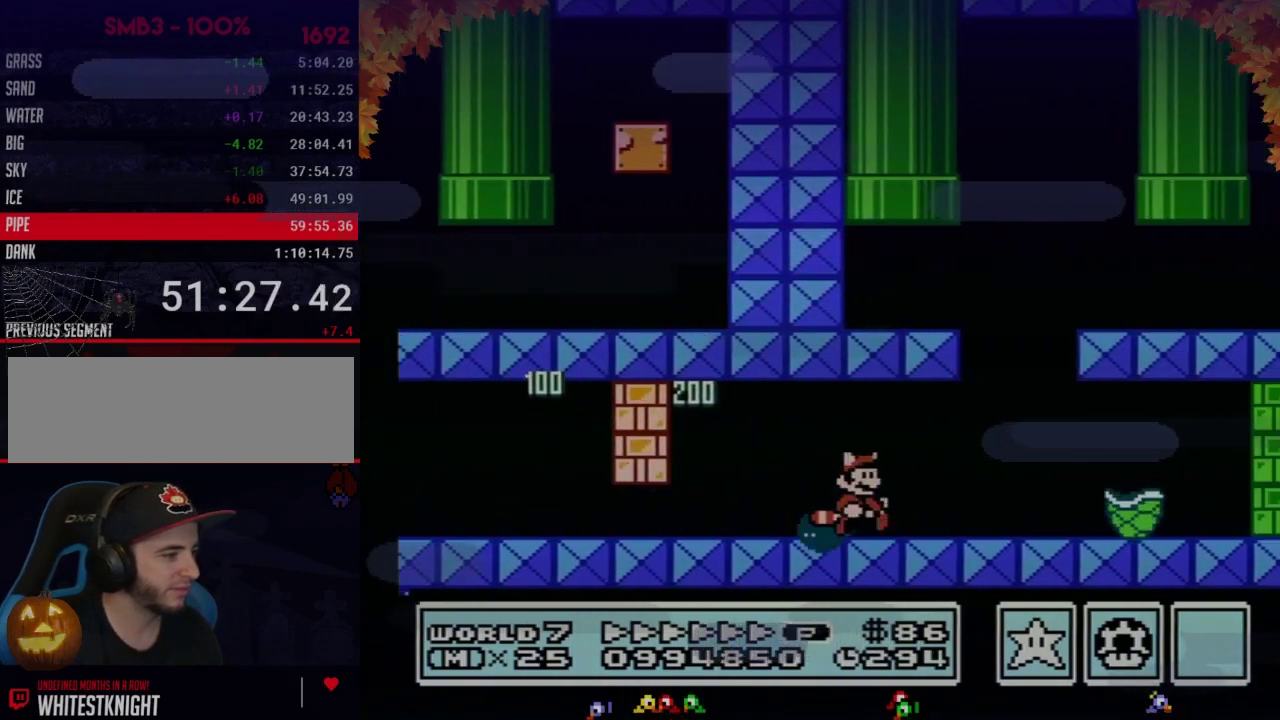
{"buttons": ["B", "DPAD_RIGHT"], "events": [[117, "A", "down"], [250, "A", "up"]]}
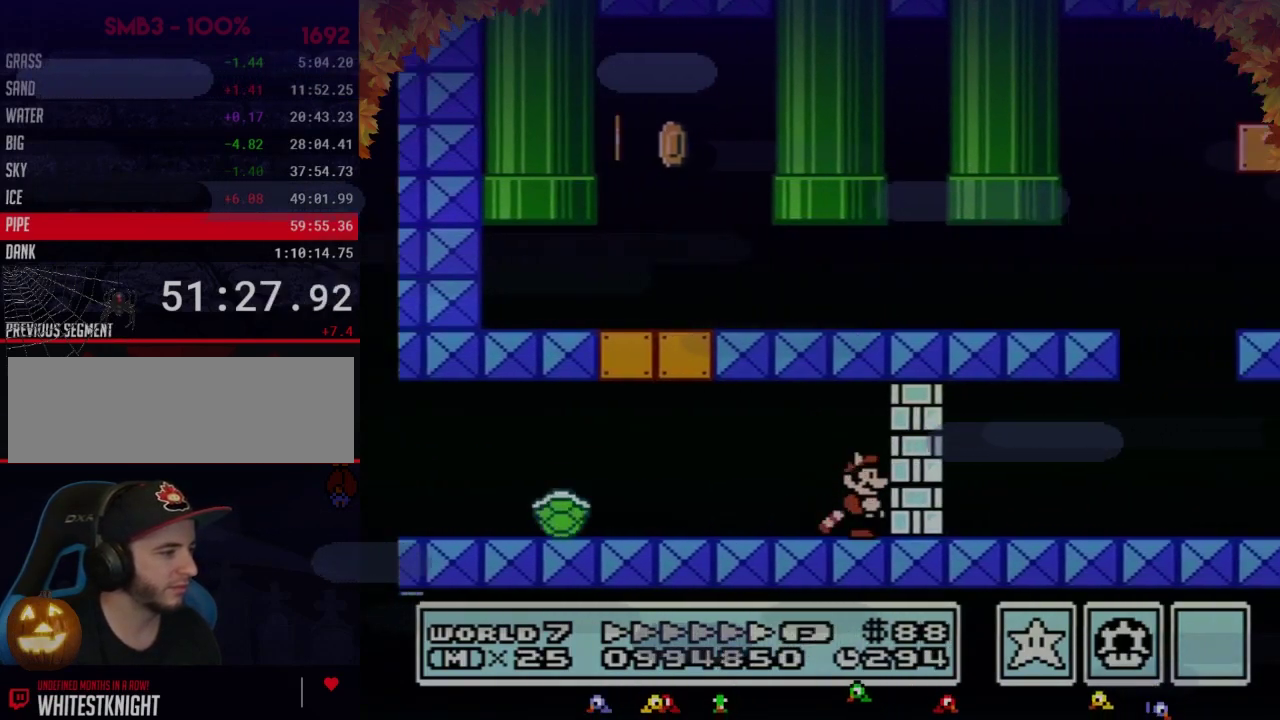
{"buttons": ["B", "DPAD_RIGHT"], "events": [[83, "B", "up"], [150, "A", "down"], [150, "B", "down"], [217, "A", "up"], [217, "B", "up"], [217, "DPAD_RIGHT", "up"], [250, "DPAD_LEFT", "down"], [267, "B", "down"], [333, "B", "up"], [367, "B", "down"], [367, "DPAD_DOWN", "down"], [367, "DPAD_LEFT", "up"], [400, "DPAD_DOWN", "up"], [400, "DPAD_RIGHT", "down"]]}
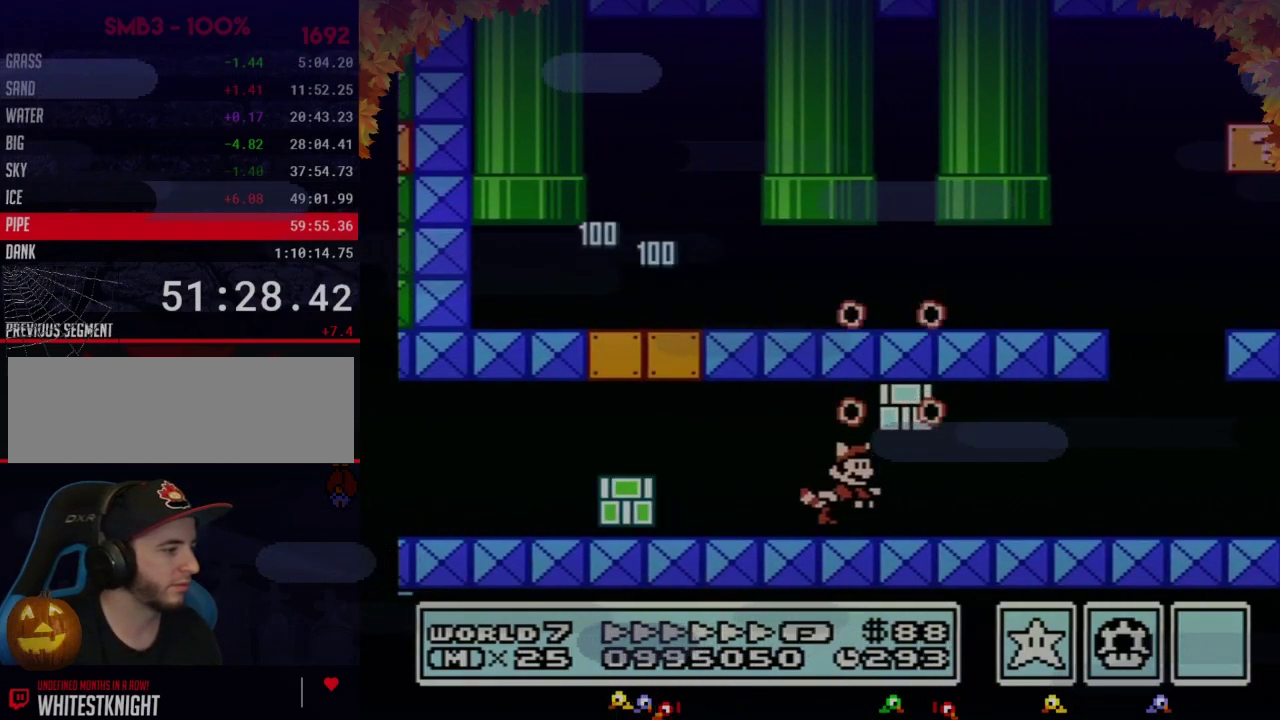
{"buttons": ["B", "DPAD_RIGHT"]}